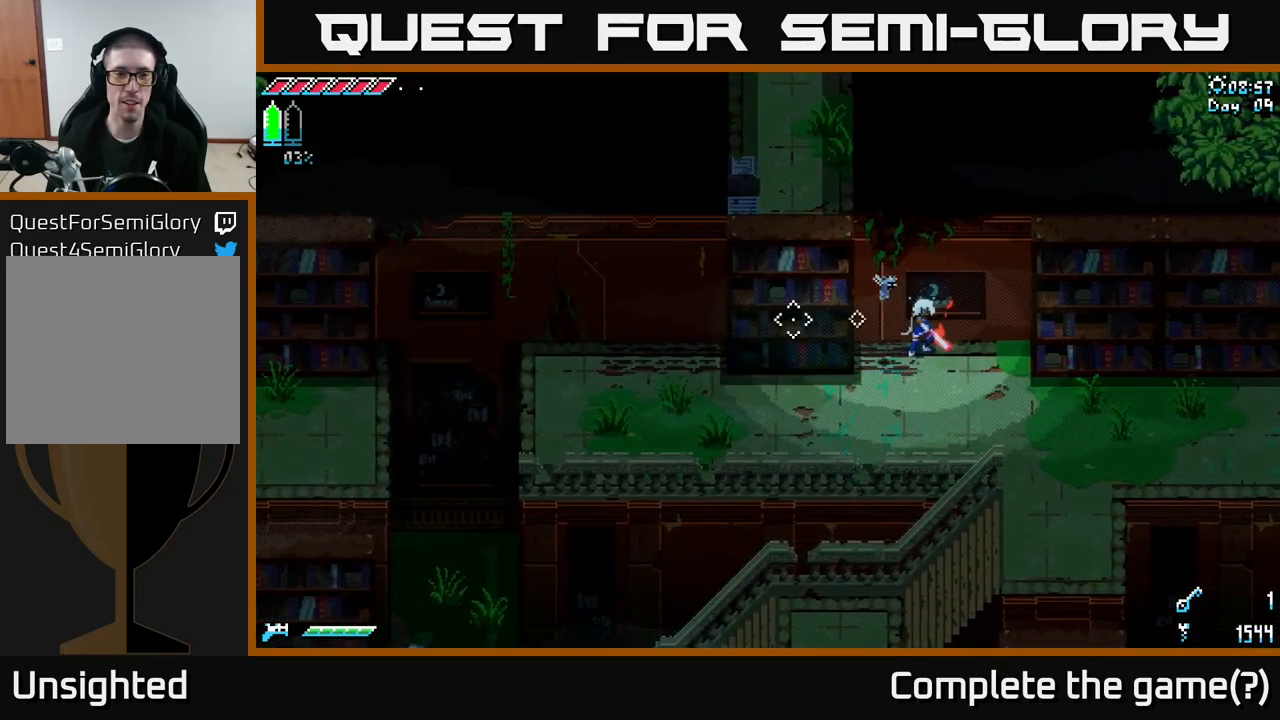
Gameplay with a controller (Xbox layout); each line is a JSON object with the inputs held at the frame after it. "events" lists button and stick changes between this image and that frame as [ms after this image, input, new state], when the widget could be followed in between.
{"buttons": [], "left_stick": "left", "right_stick": "left", "events": []}
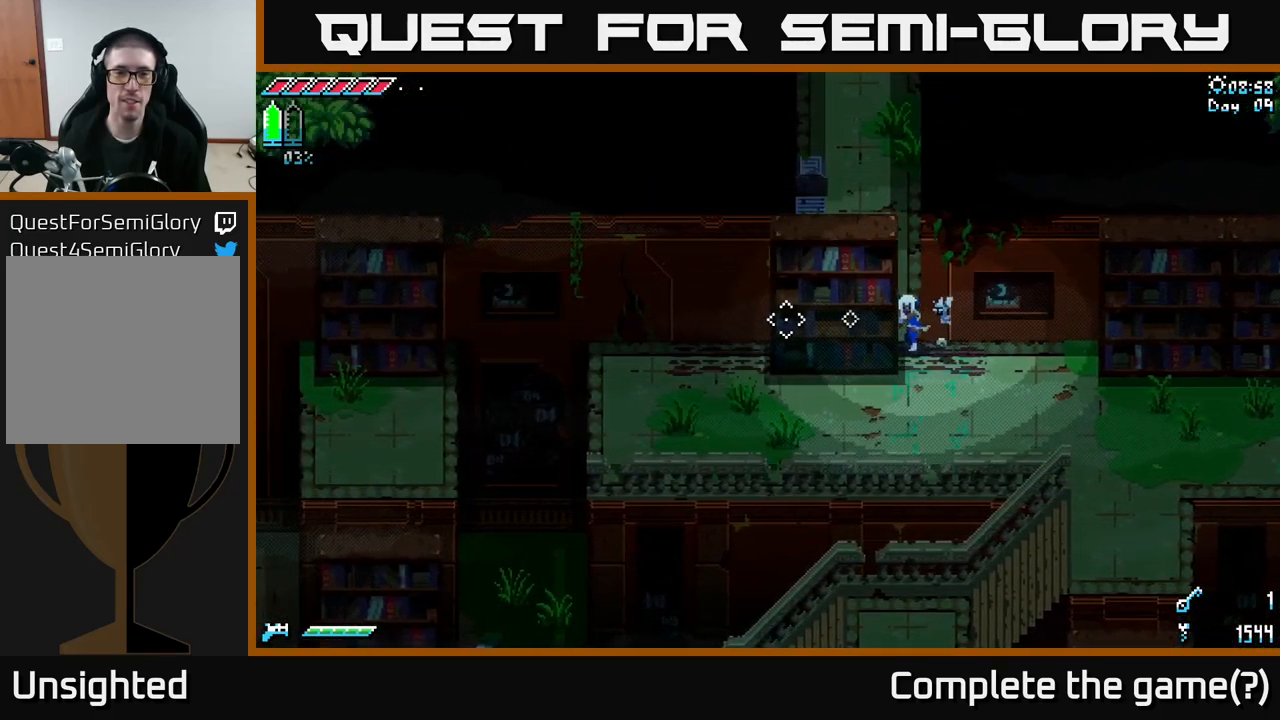
{"buttons": [], "left_stick": "left", "right_stick": "left", "events": []}
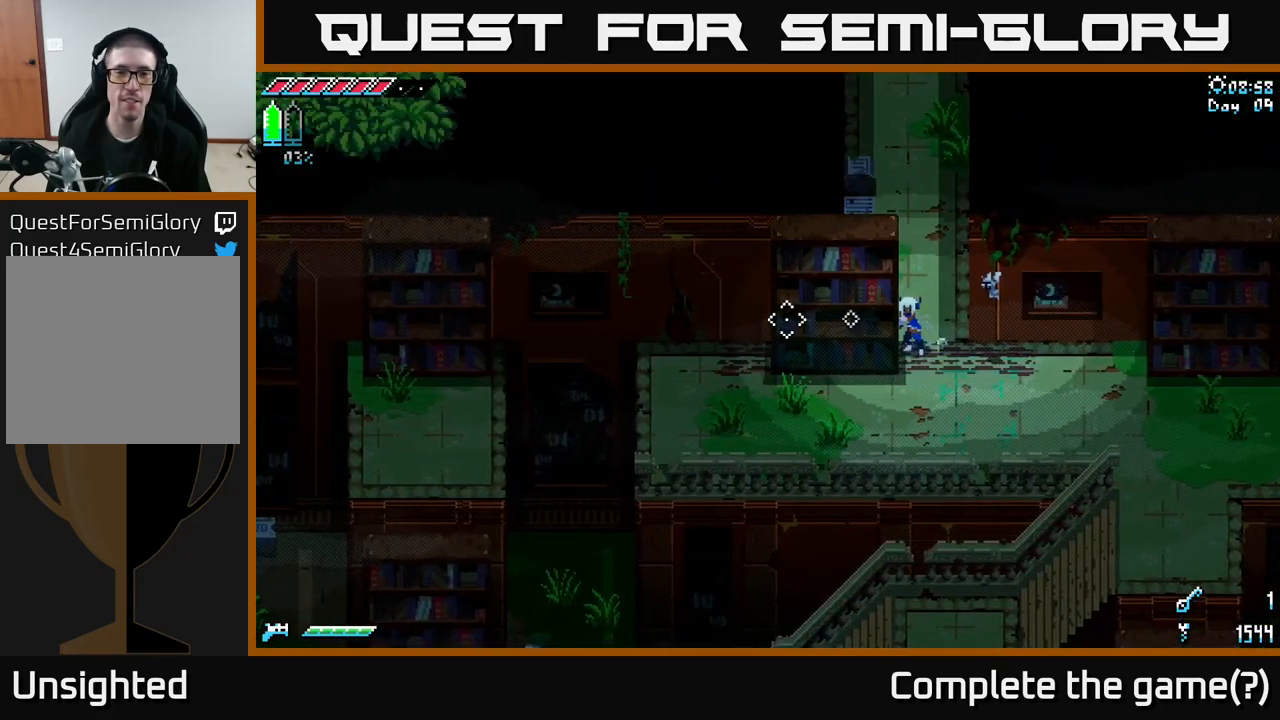
{"buttons": [], "left_stick": "right", "right_stick": "up-right", "events": [[466, "left_stick", "right"], [483, "right_stick", "up-right"]]}
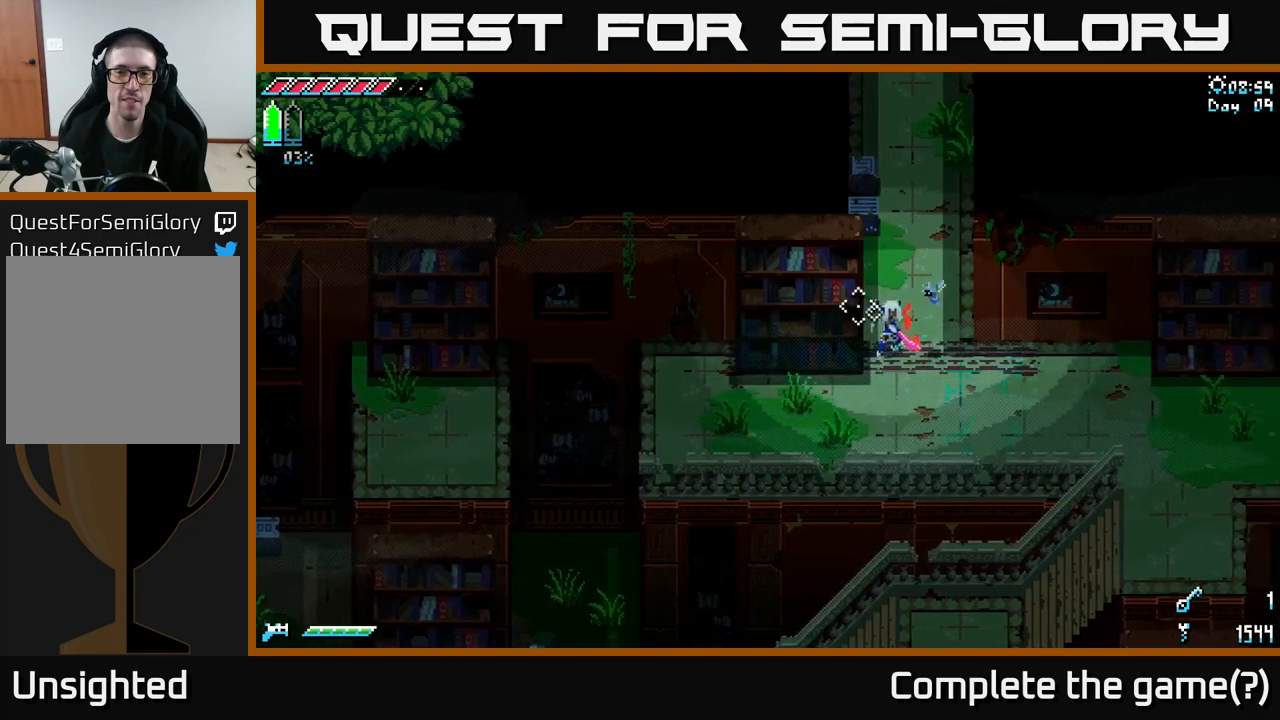
{"buttons": [], "left_stick": "center", "right_stick": "up-right", "events": [[117, "left_stick", "center"]]}
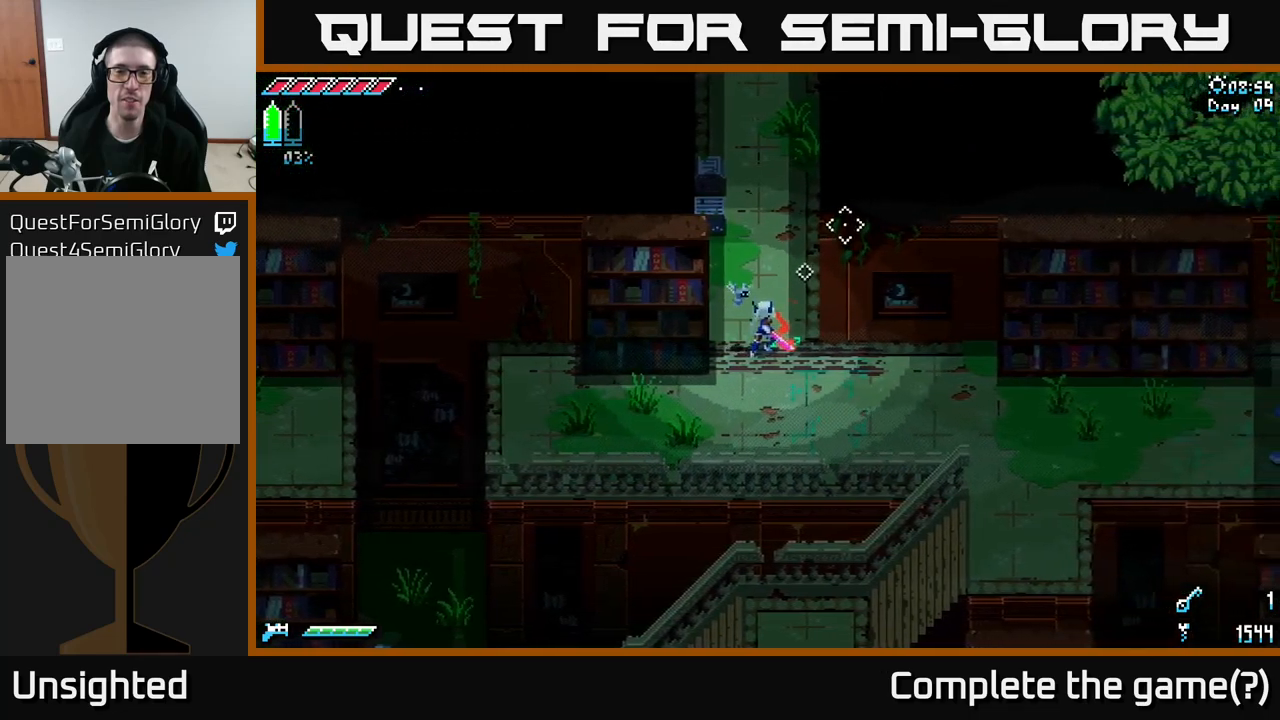
{"buttons": ["X"], "left_stick": "left", "right_stick": "center", "events": [[117, "left_stick", "down"], [217, "right_stick", "center"], [300, "X", "down"], [384, "left_stick", "left"]]}
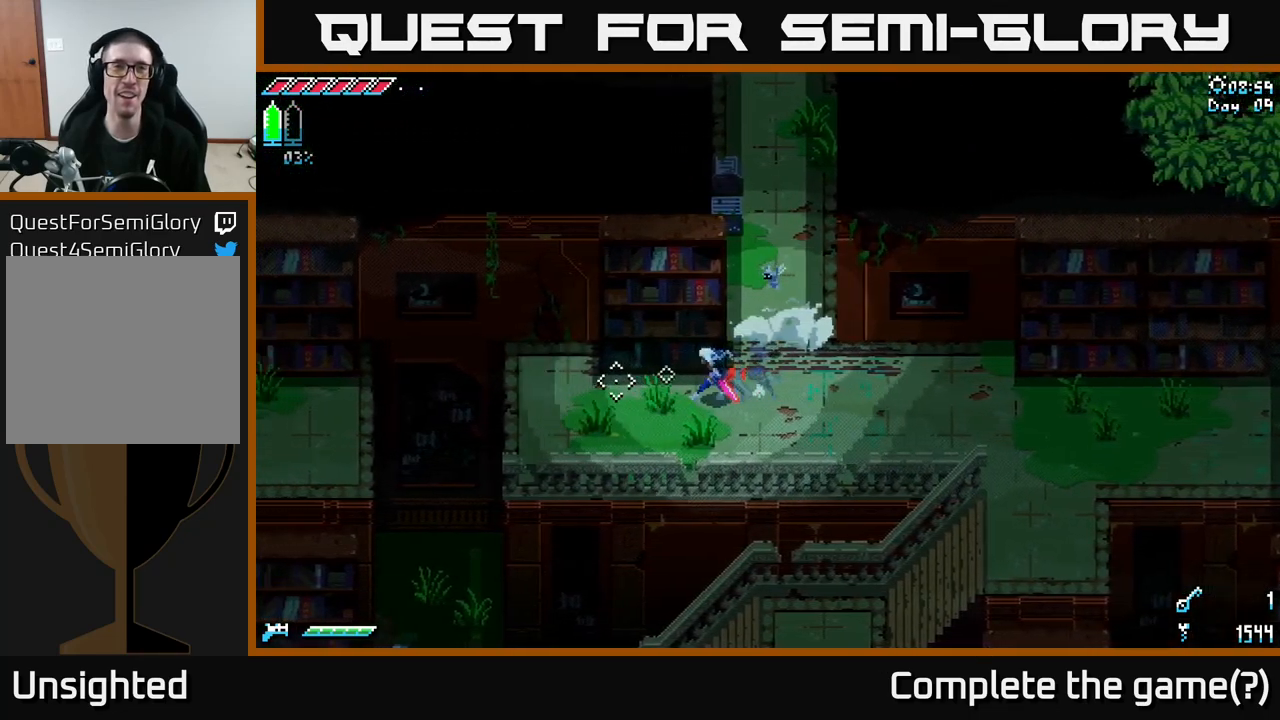
{"buttons": ["X"], "left_stick": "left", "right_stick": "center", "events": []}
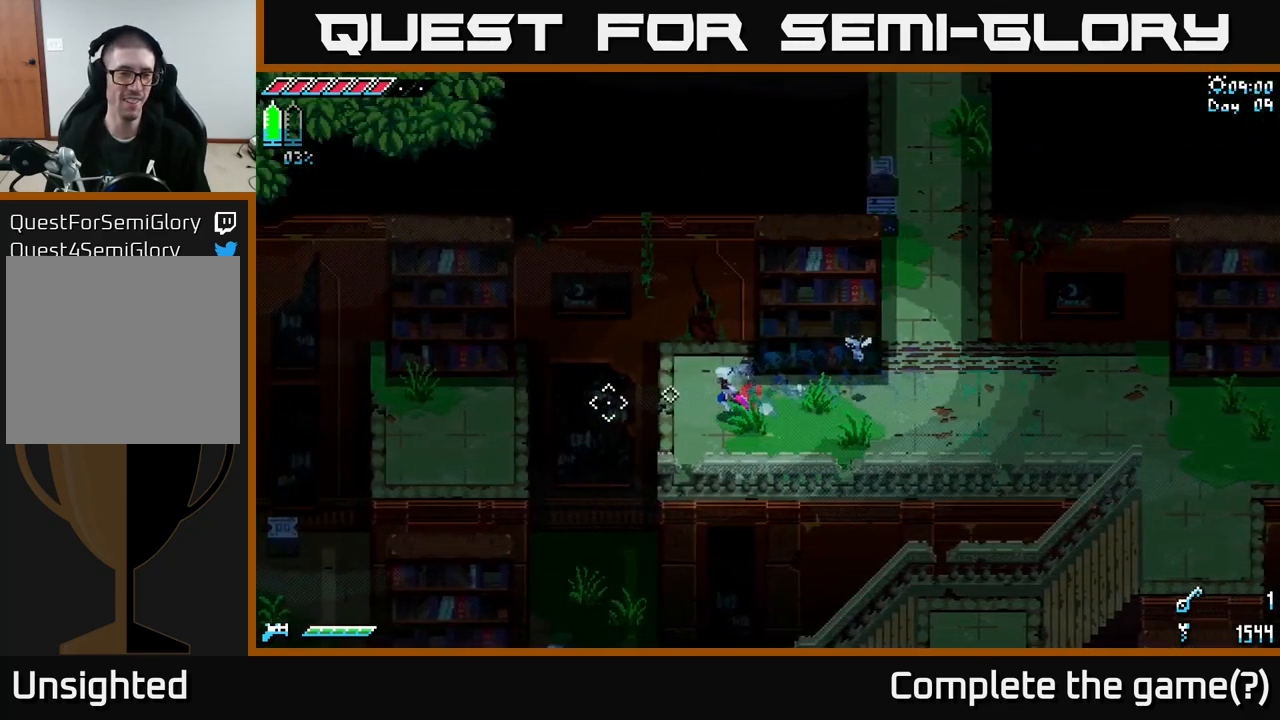
{"buttons": [], "left_stick": "left", "right_stick": "center", "events": [[117, "A", "down"], [300, "A", "up"], [384, "X", "up"]]}
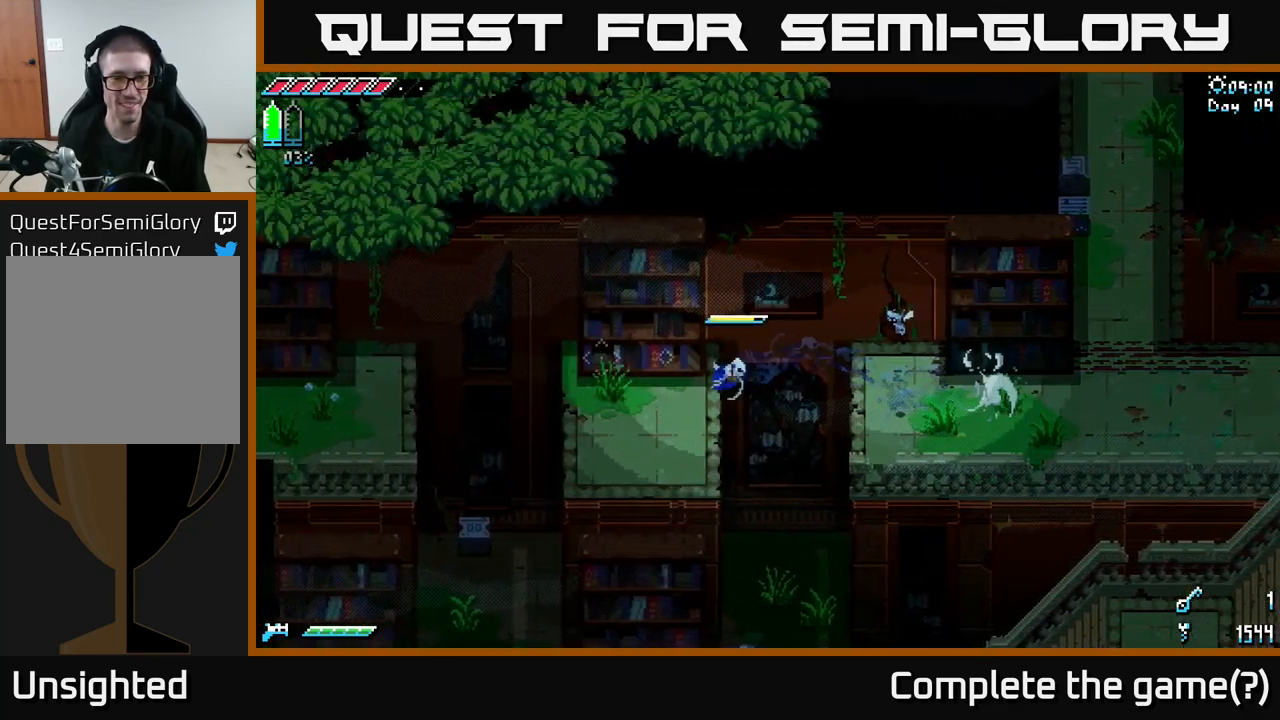
{"buttons": ["X"], "left_stick": "left", "right_stick": "center", "events": [[284, "left_stick", "center"], [500, "X", "down"], [500, "left_stick", "left"]]}
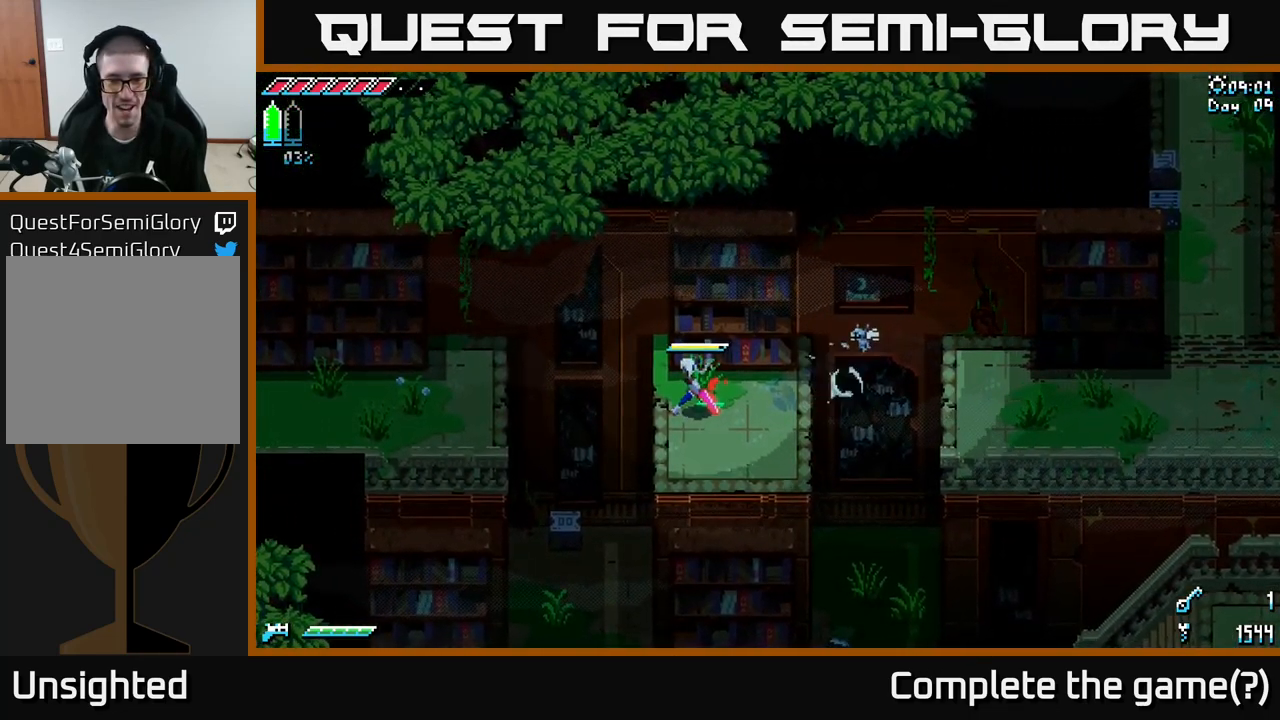
{"buttons": [], "left_stick": "left", "right_stick": "center", "events": [[134, "A", "down"], [300, "A", "up"], [417, "X", "up"]]}
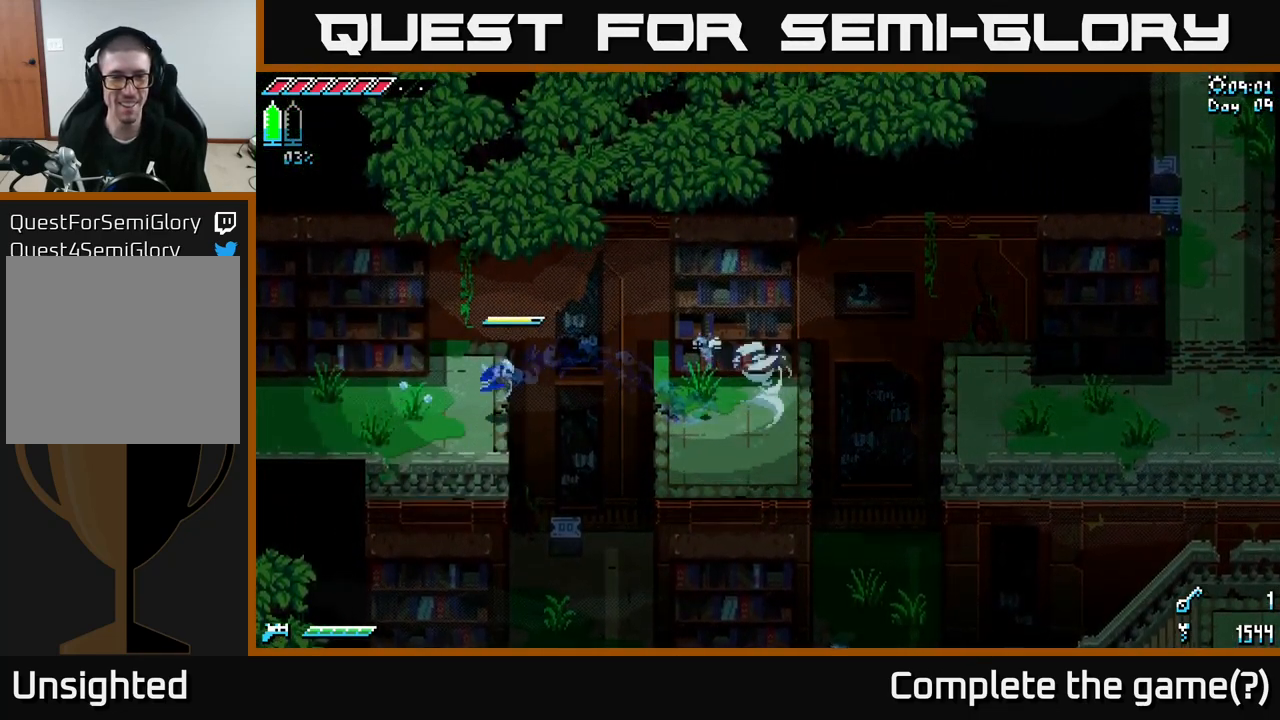
{"buttons": [], "left_stick": "center", "right_stick": "center", "events": [[34, "left_stick", "center"], [150, "SELECT", "down"], [300, "SELECT", "up"]]}
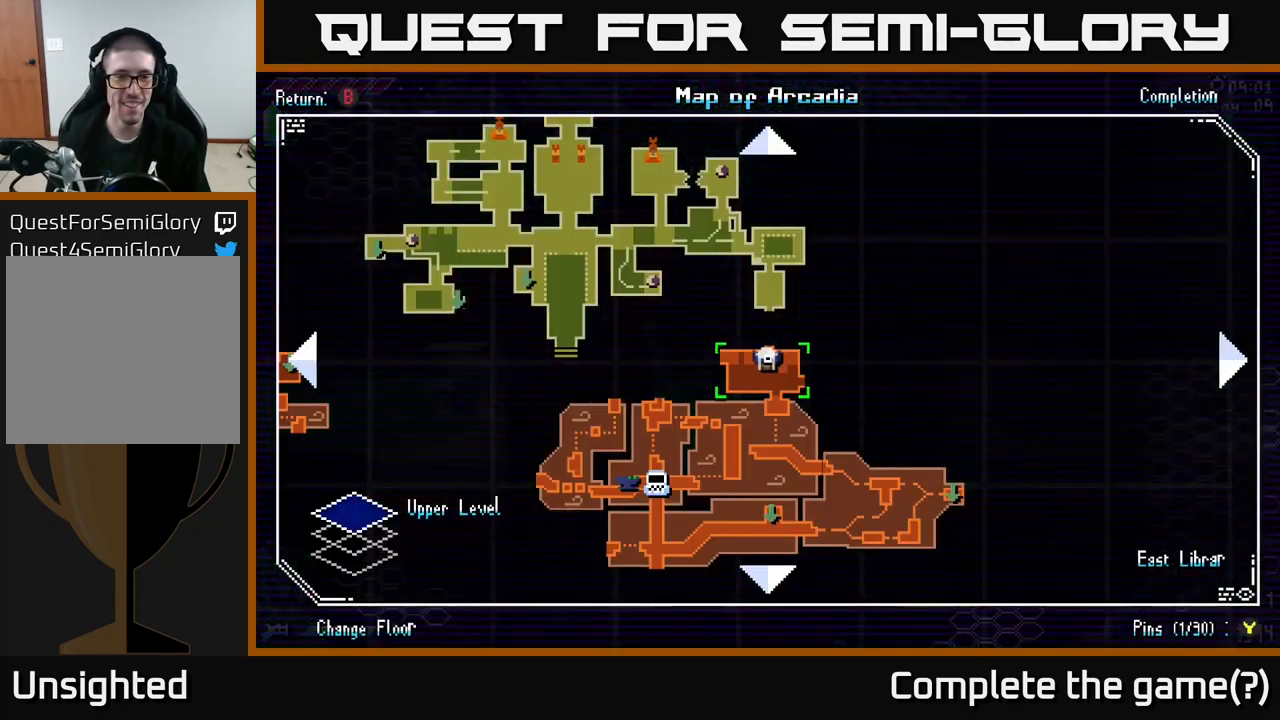
{"buttons": [], "left_stick": "center", "right_stick": "center", "events": []}
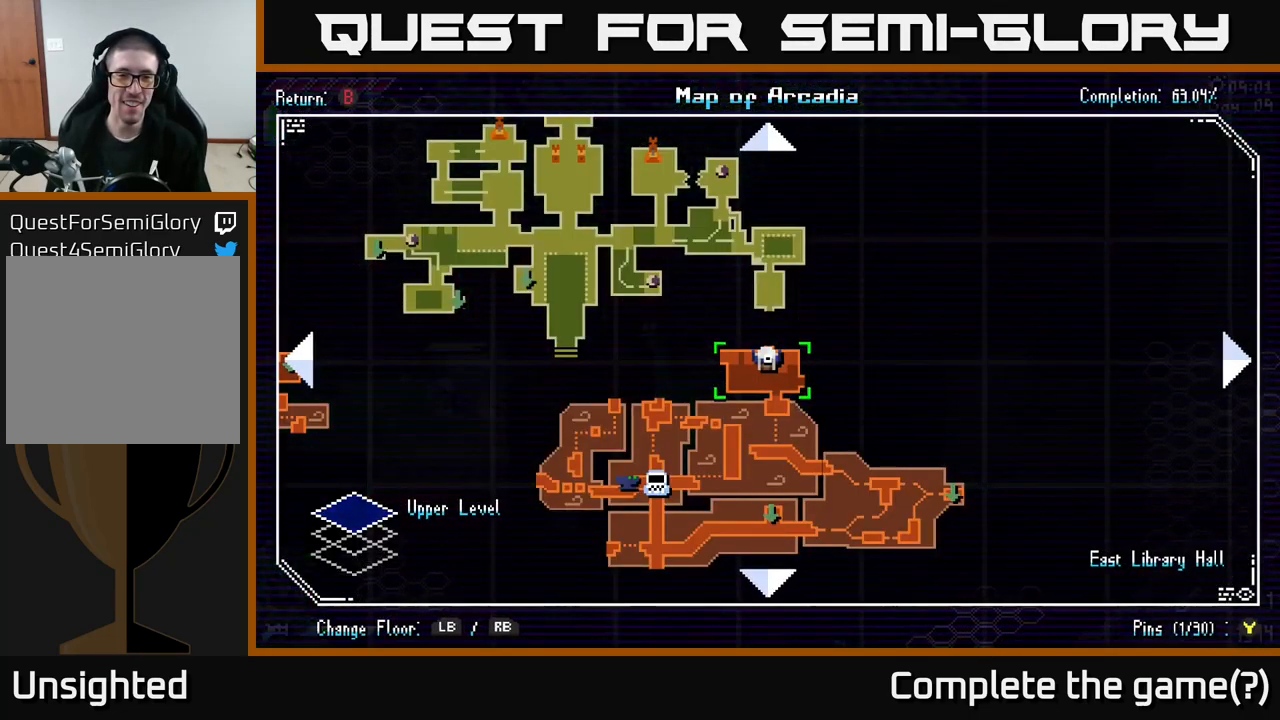
{"buttons": [], "left_stick": "right", "right_stick": "center", "events": [[150, "SELECT", "down"], [200, "SELECT", "up"], [484, "left_stick", "right"]]}
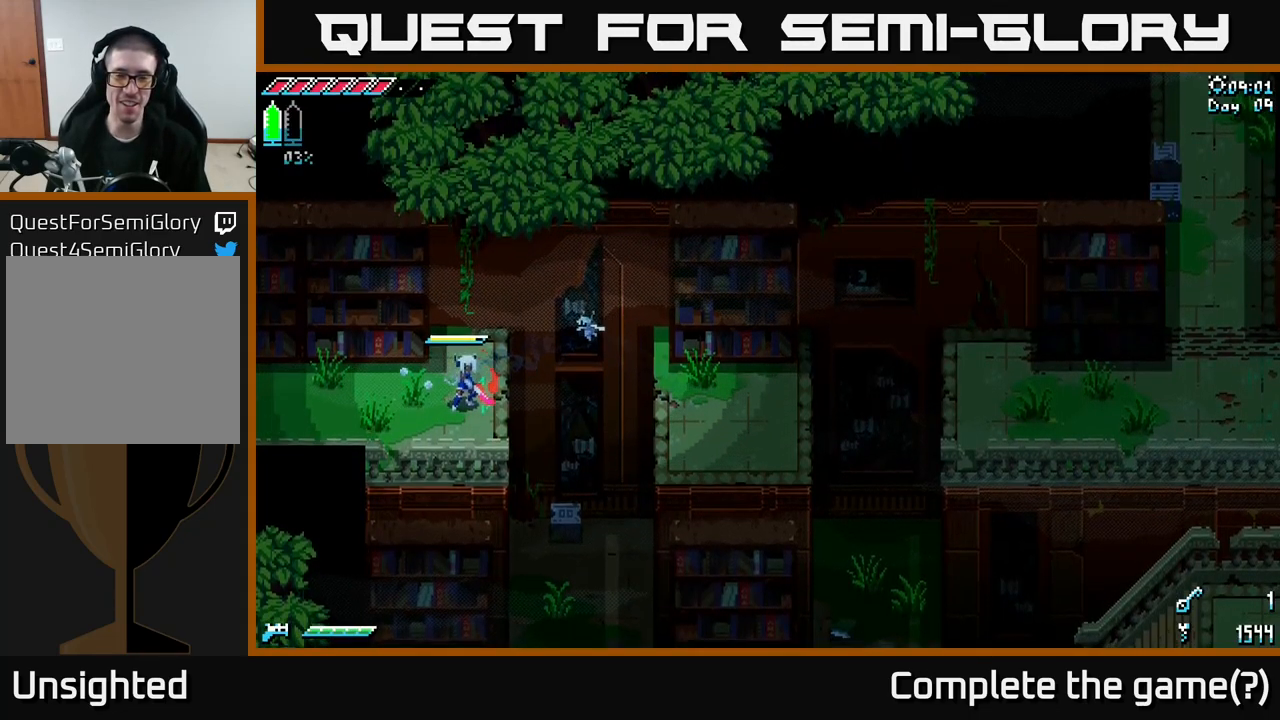
{"buttons": [], "left_stick": "right", "right_stick": "center", "events": [[67, "X", "down"], [184, "A", "down"], [284, "A", "up"], [351, "X", "up"]]}
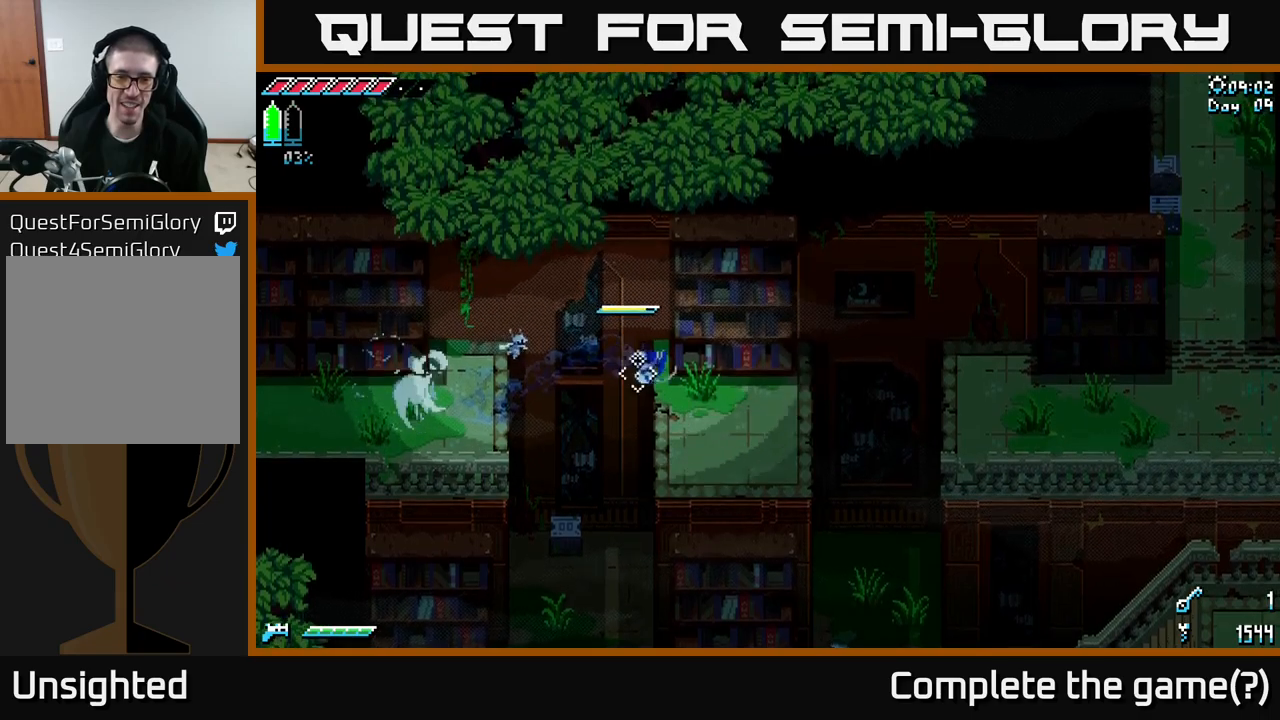
{"buttons": ["X"], "left_stick": "right", "right_stick": "center", "events": [[16, "right_stick", "down"], [166, "right_stick", "center"], [283, "X", "down"], [383, "A", "down"], [500, "A", "up"]]}
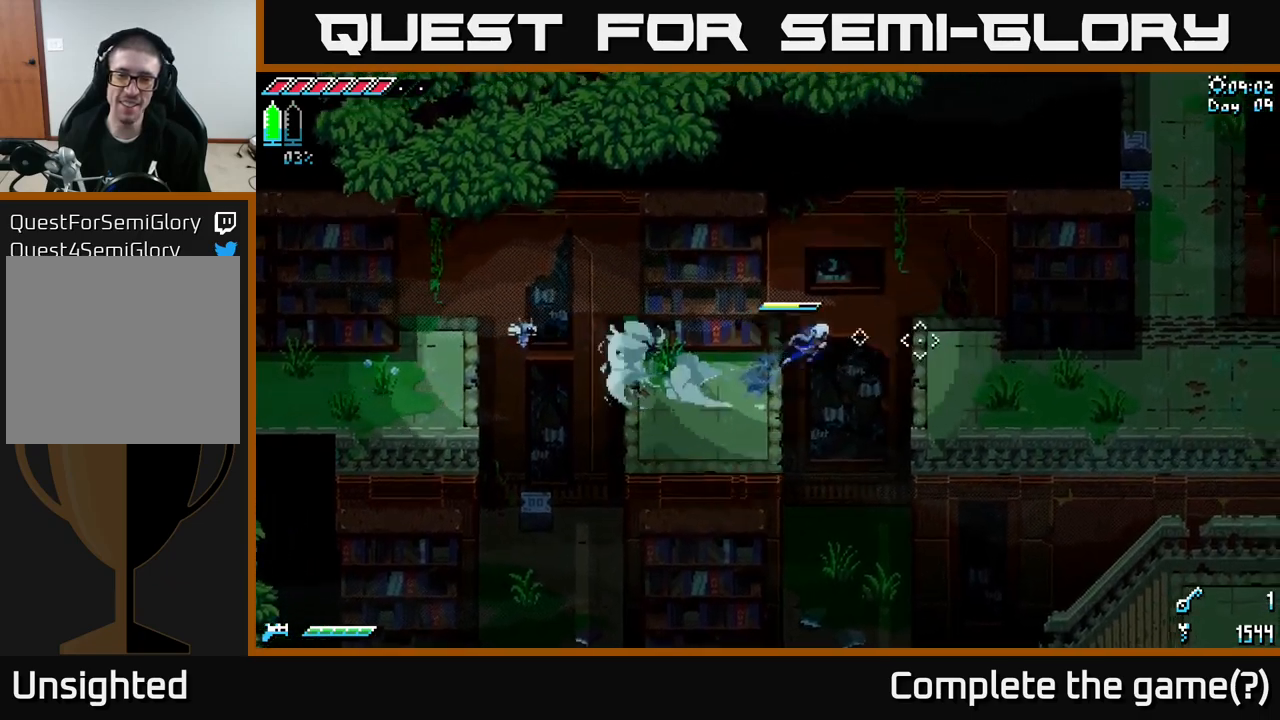
{"buttons": ["X"], "left_stick": "right", "right_stick": "center", "events": [[33, "X", "up"], [466, "X", "down"]]}
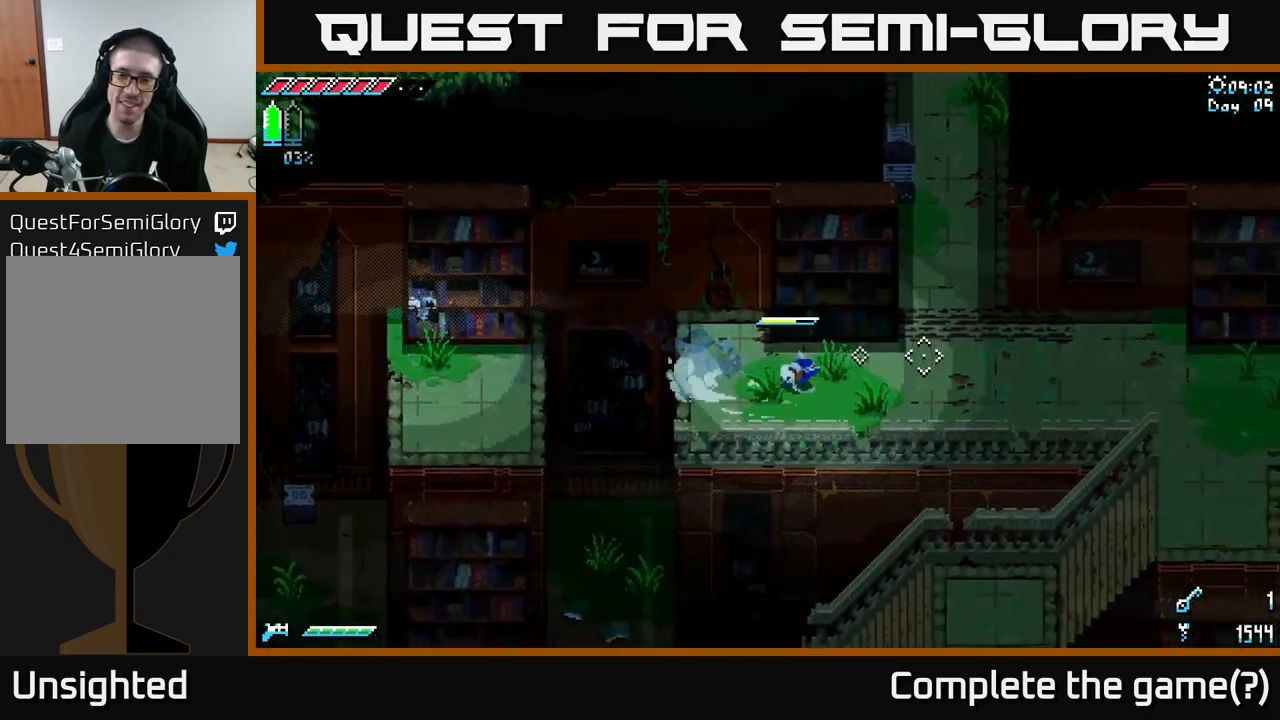
{"buttons": ["X"], "left_stick": "up-right", "right_stick": "center", "events": [[283, "left_stick", "up-right"]]}
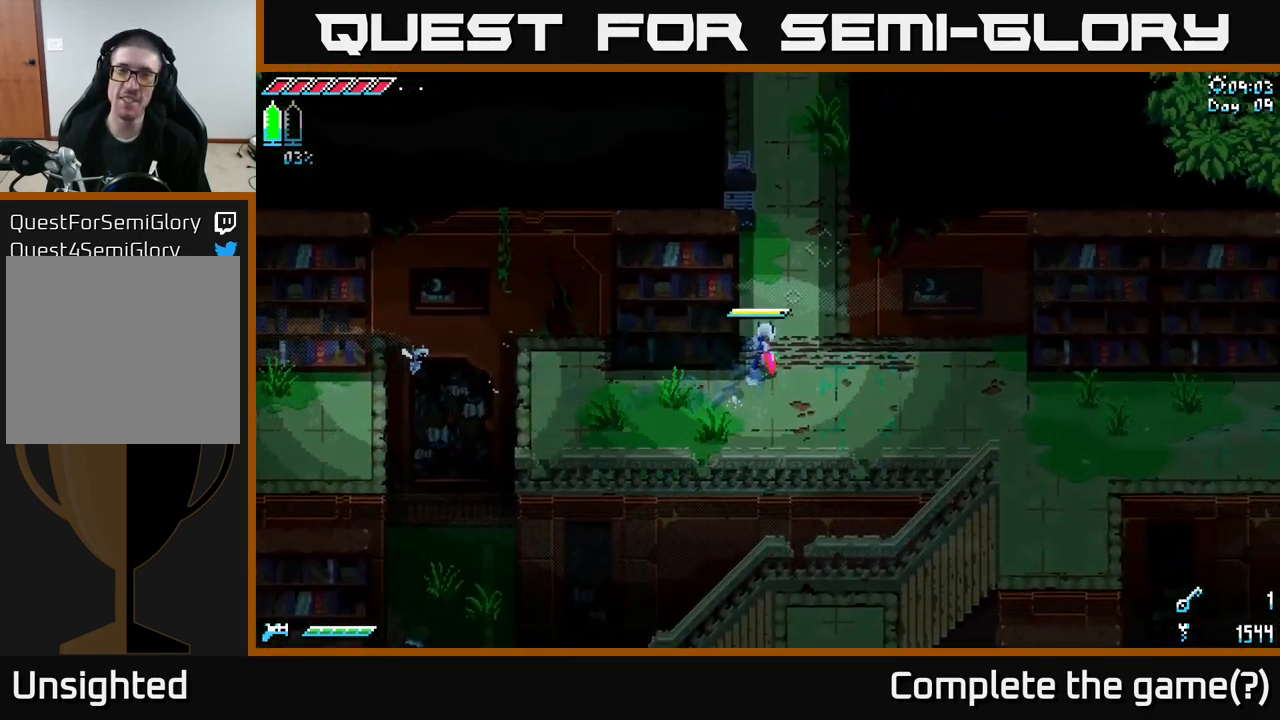
{"buttons": ["X"], "left_stick": "up", "right_stick": "center", "events": [[216, "left_stick", "up"]]}
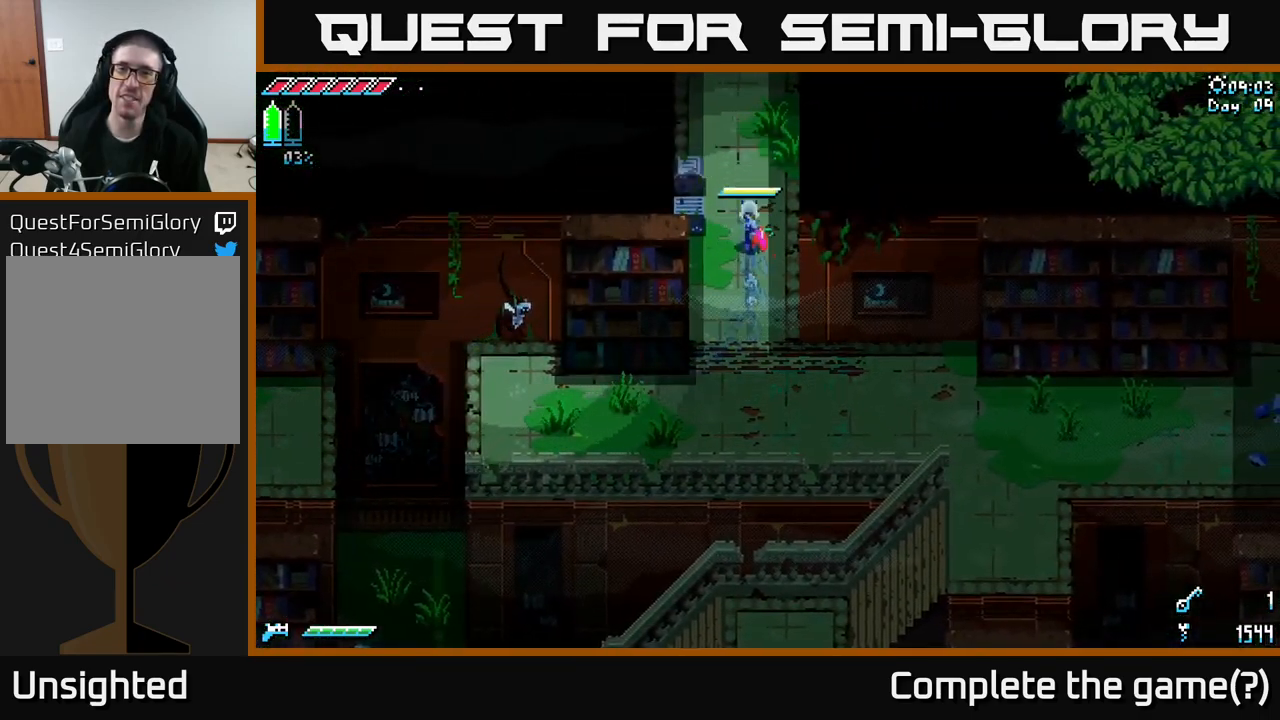
{"buttons": ["X"], "left_stick": "up", "right_stick": "center", "events": []}
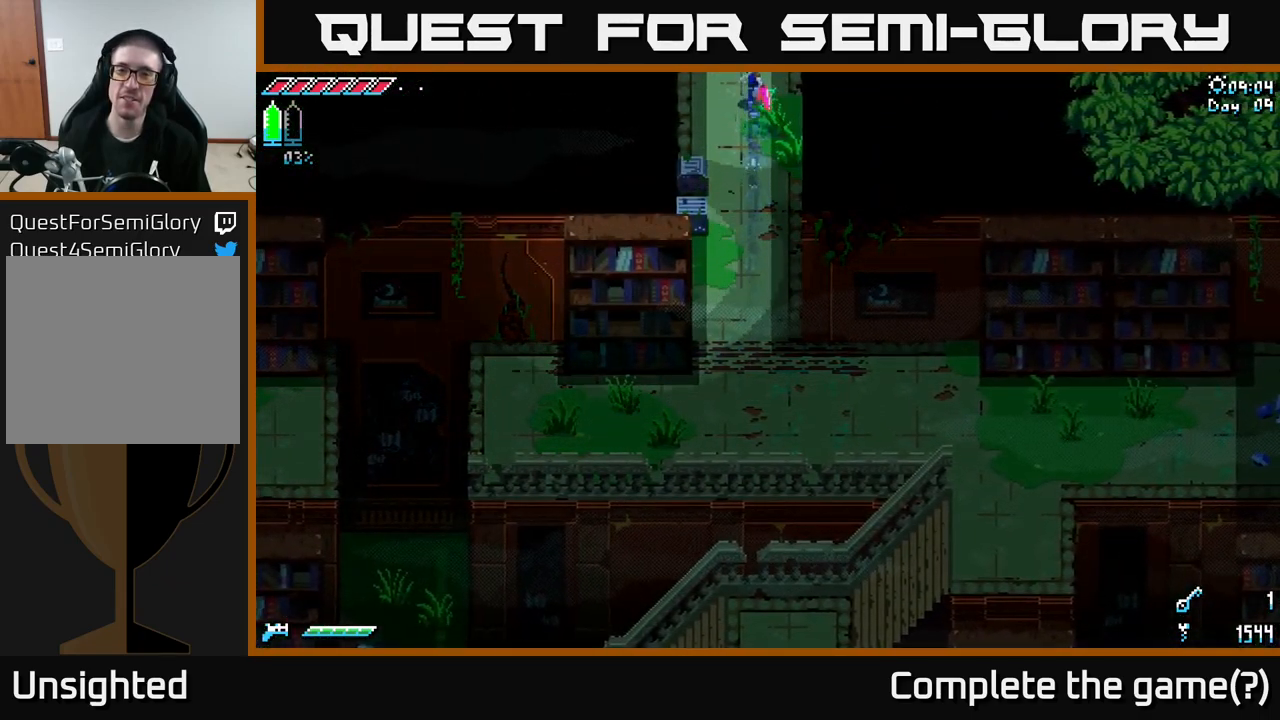
{"buttons": ["X"], "left_stick": "up", "right_stick": "center", "events": []}
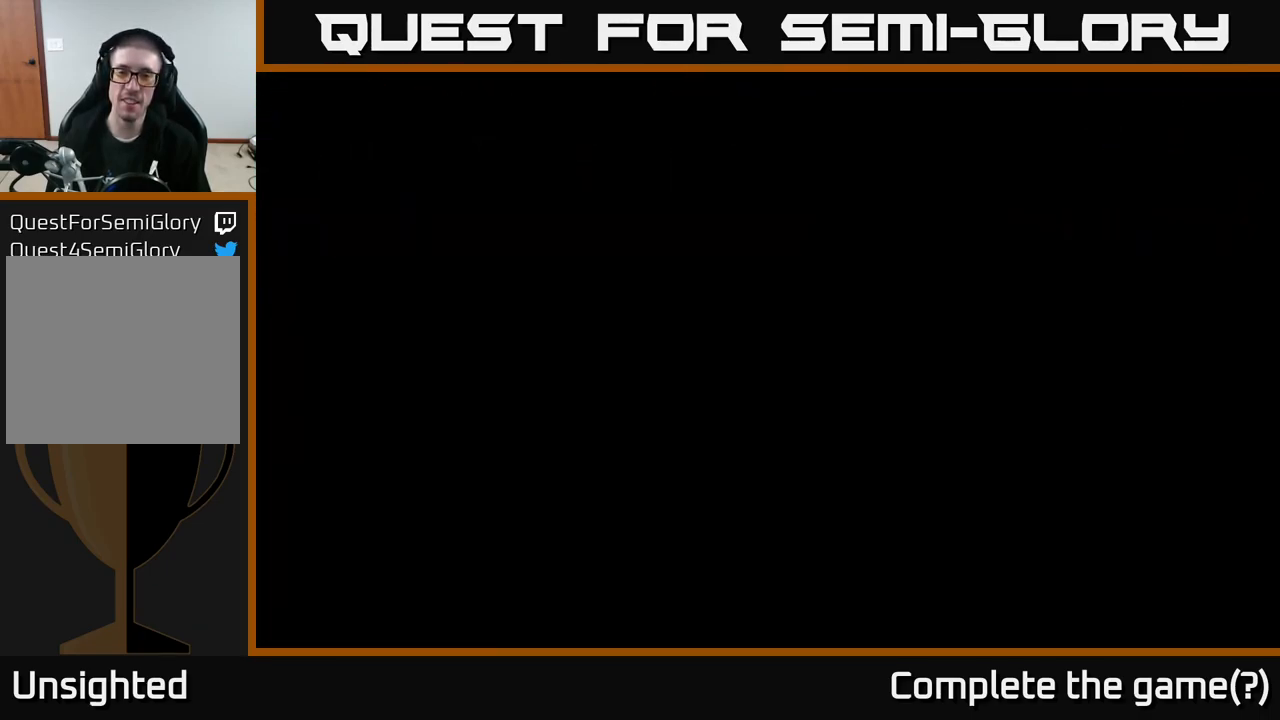
{"buttons": [], "left_stick": "center", "right_stick": "center", "events": [[83, "left_stick", "center"], [116, "X", "up"]]}
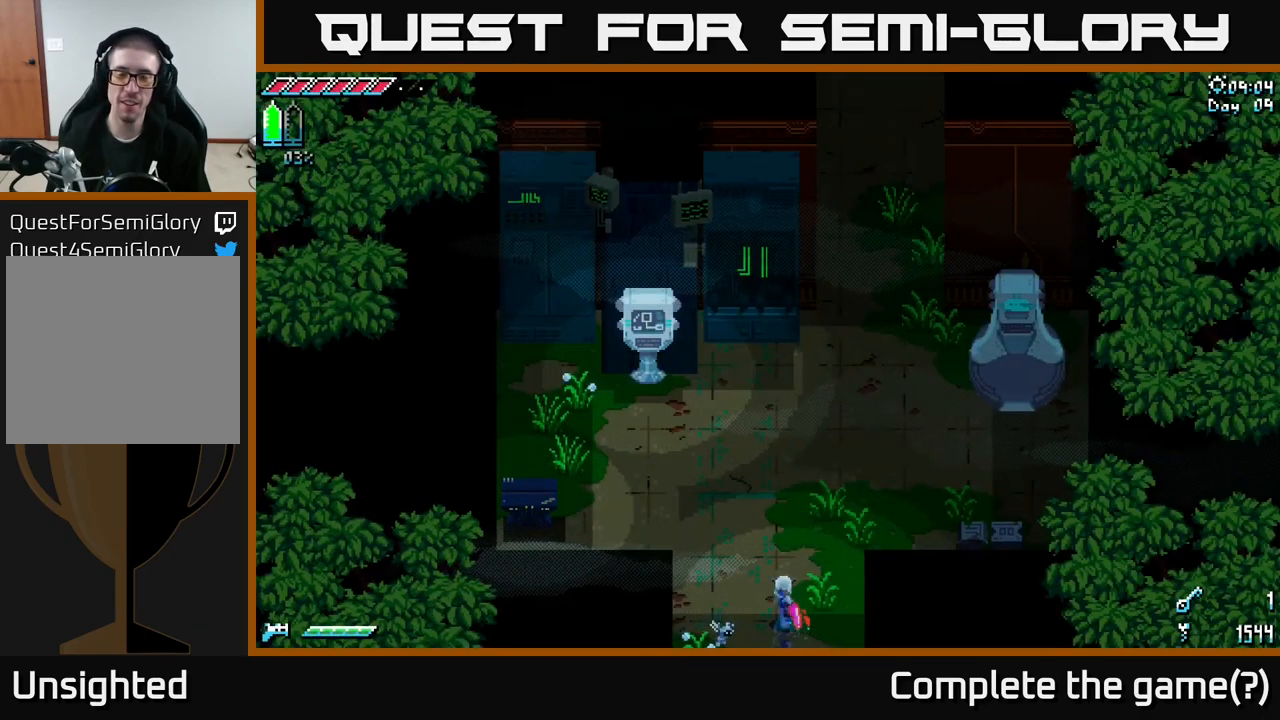
{"buttons": [], "left_stick": "up", "right_stick": "center", "events": [[83, "left_stick", "up"]]}
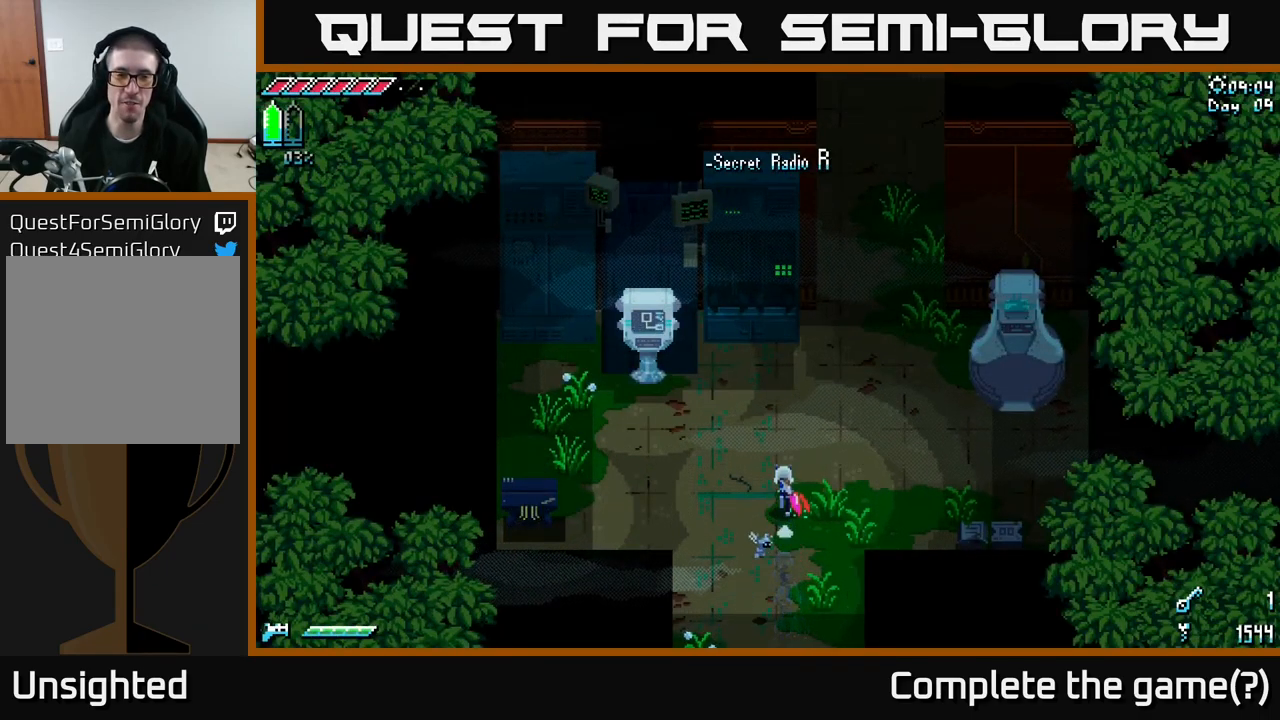
{"buttons": [], "left_stick": "left", "right_stick": "center", "events": [[83, "left_stick", "center"], [316, "left_stick", "left"]]}
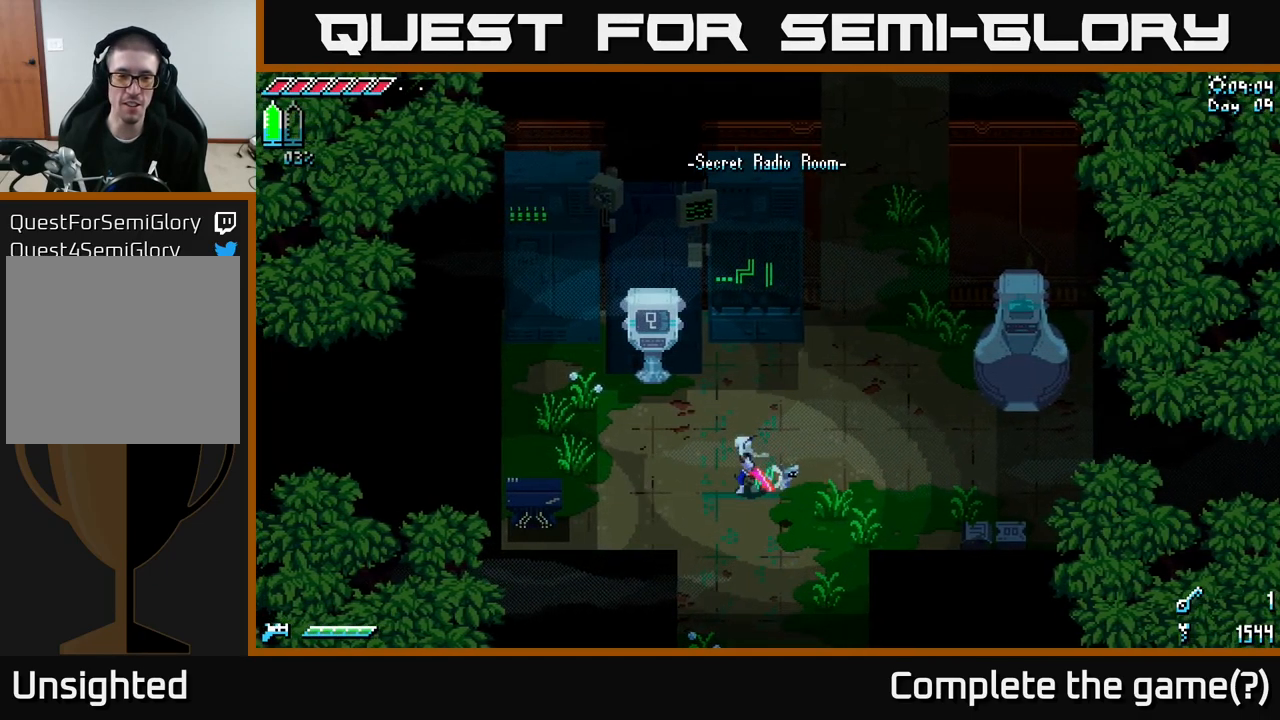
{"buttons": ["X"], "left_stick": "up", "right_stick": "center", "events": [[233, "X", "down"], [467, "left_stick", "up"]]}
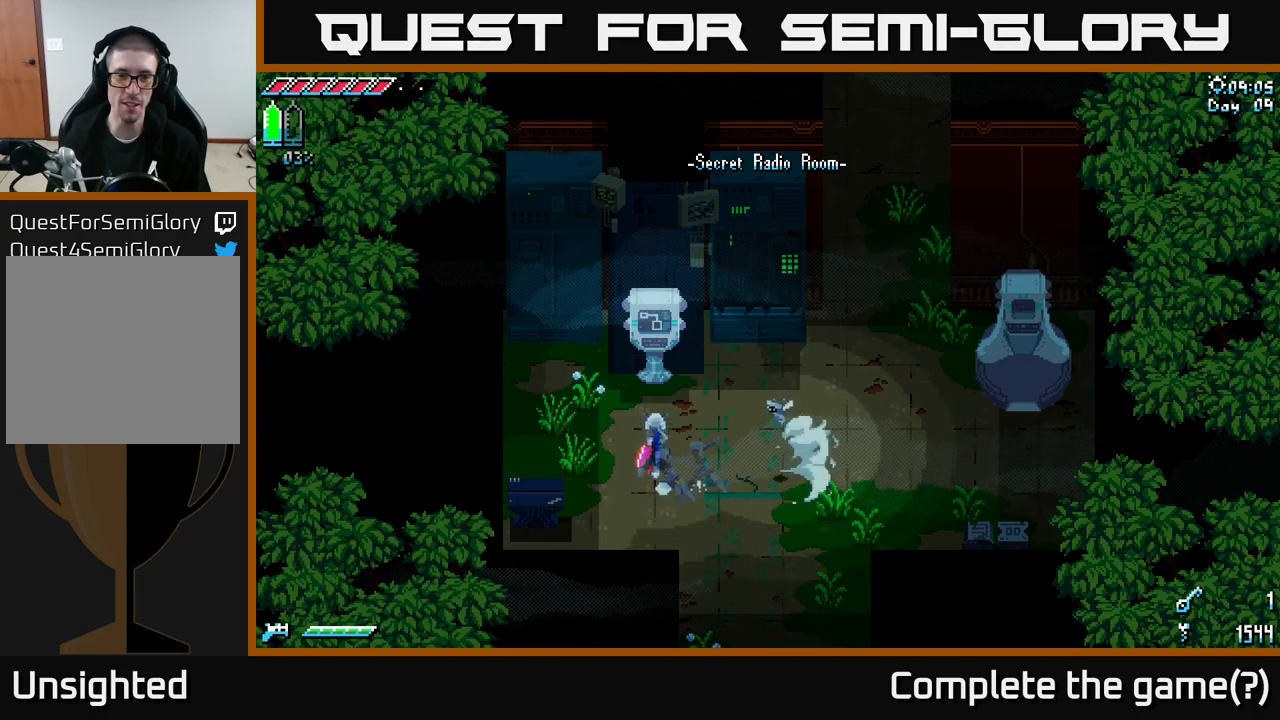
{"buttons": ["X"], "left_stick": "right", "right_stick": "center", "events": [[317, "left_stick", "right"]]}
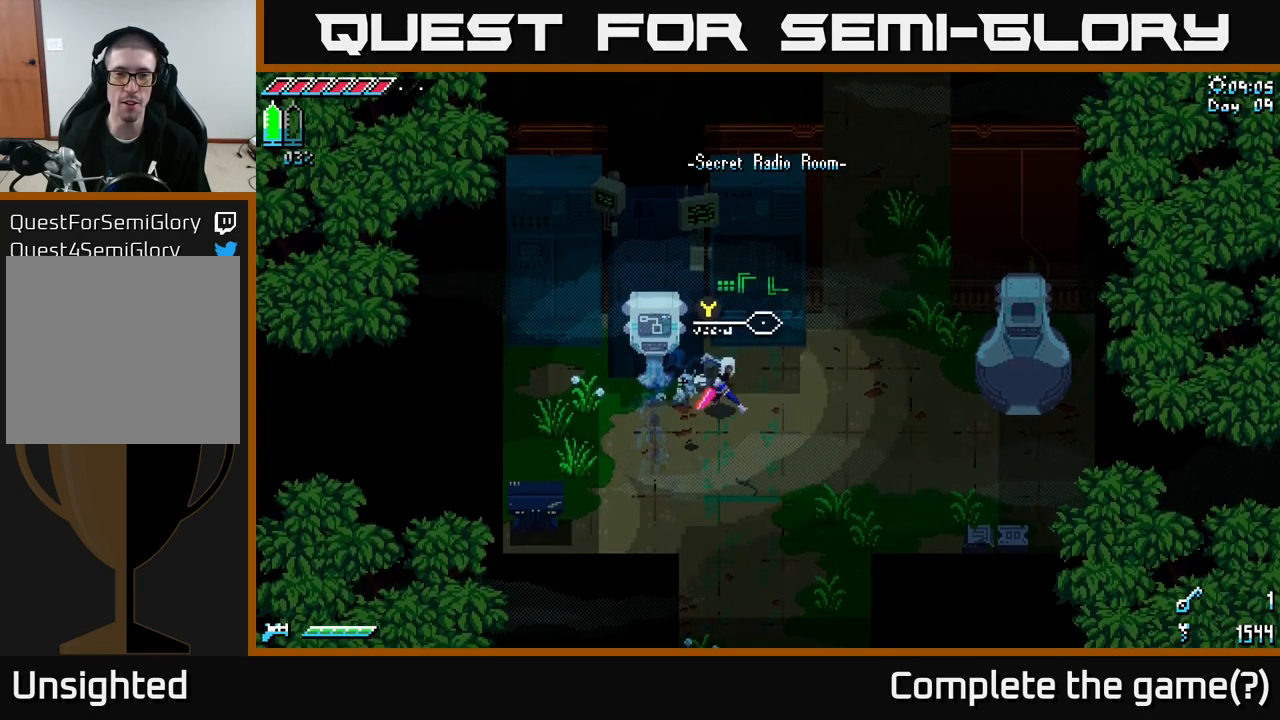
{"buttons": [], "left_stick": "left", "right_stick": "center", "events": [[67, "left_stick", "left"], [350, "X", "up"]]}
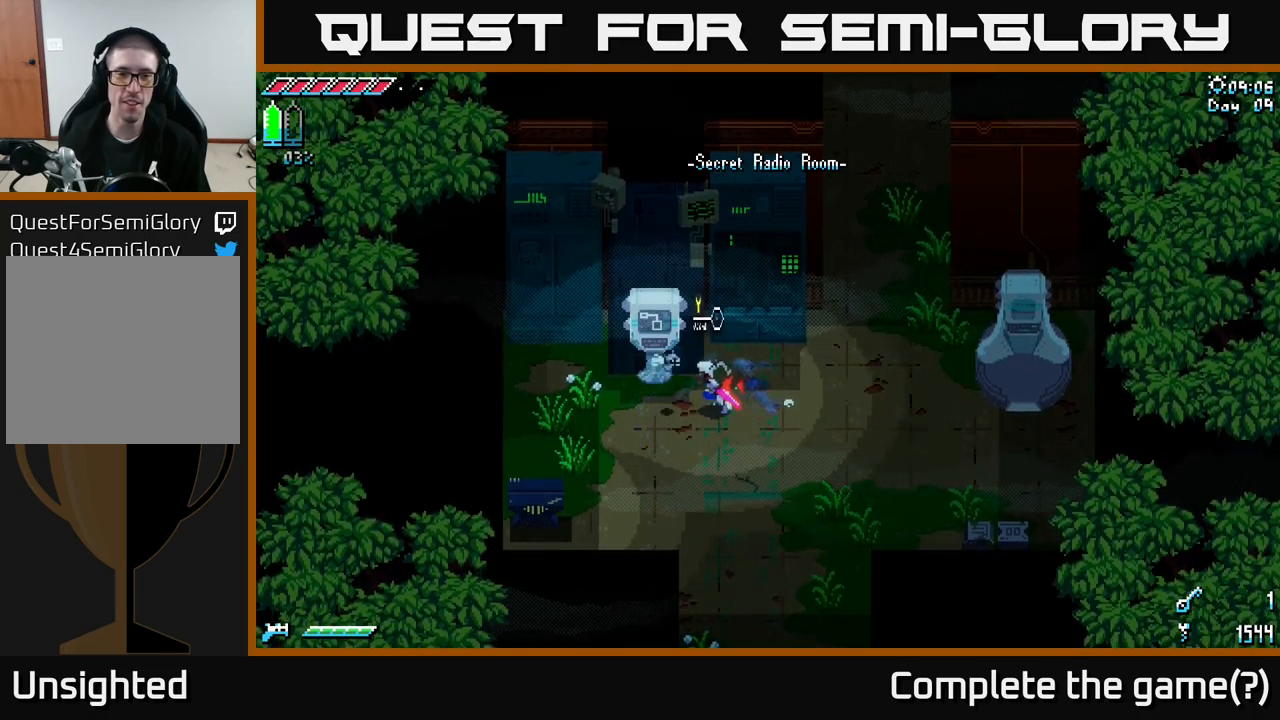
{"buttons": [], "left_stick": "center", "right_stick": "center", "events": [[283, "Y", "down"], [283, "left_stick", "center"], [350, "Y", "up"]]}
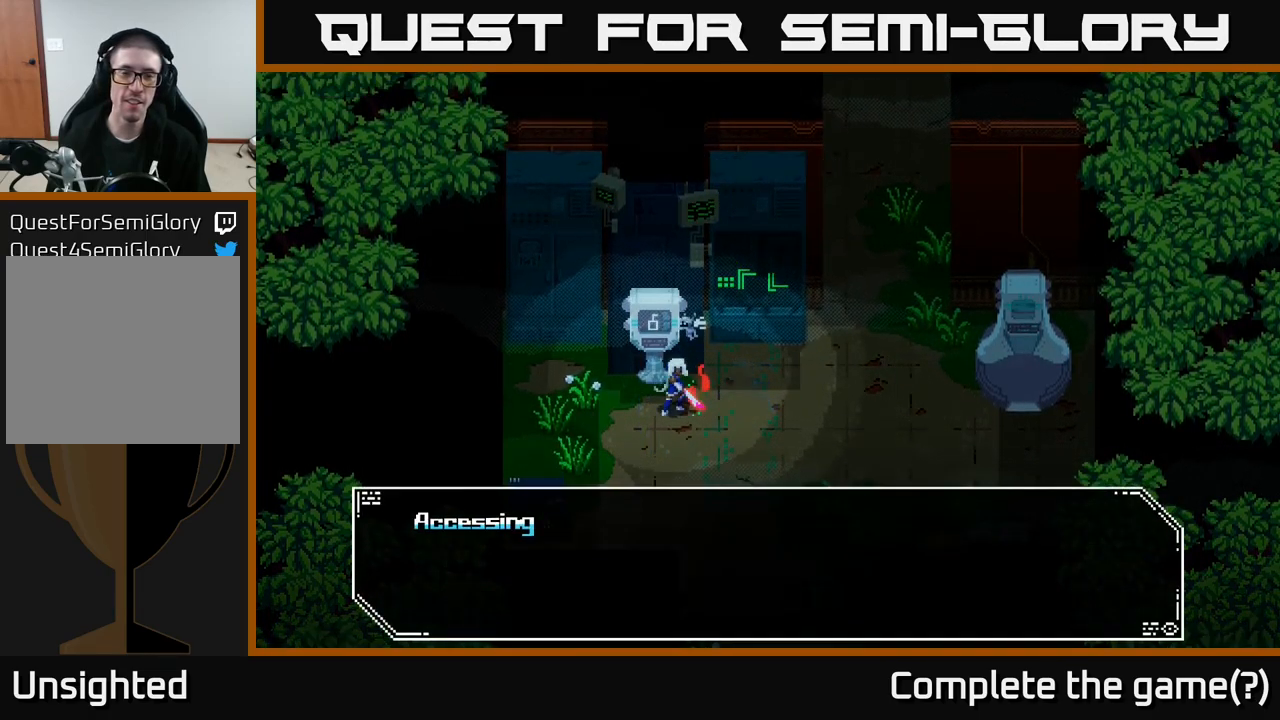
{"buttons": [], "left_stick": "center", "right_stick": "center", "events": []}
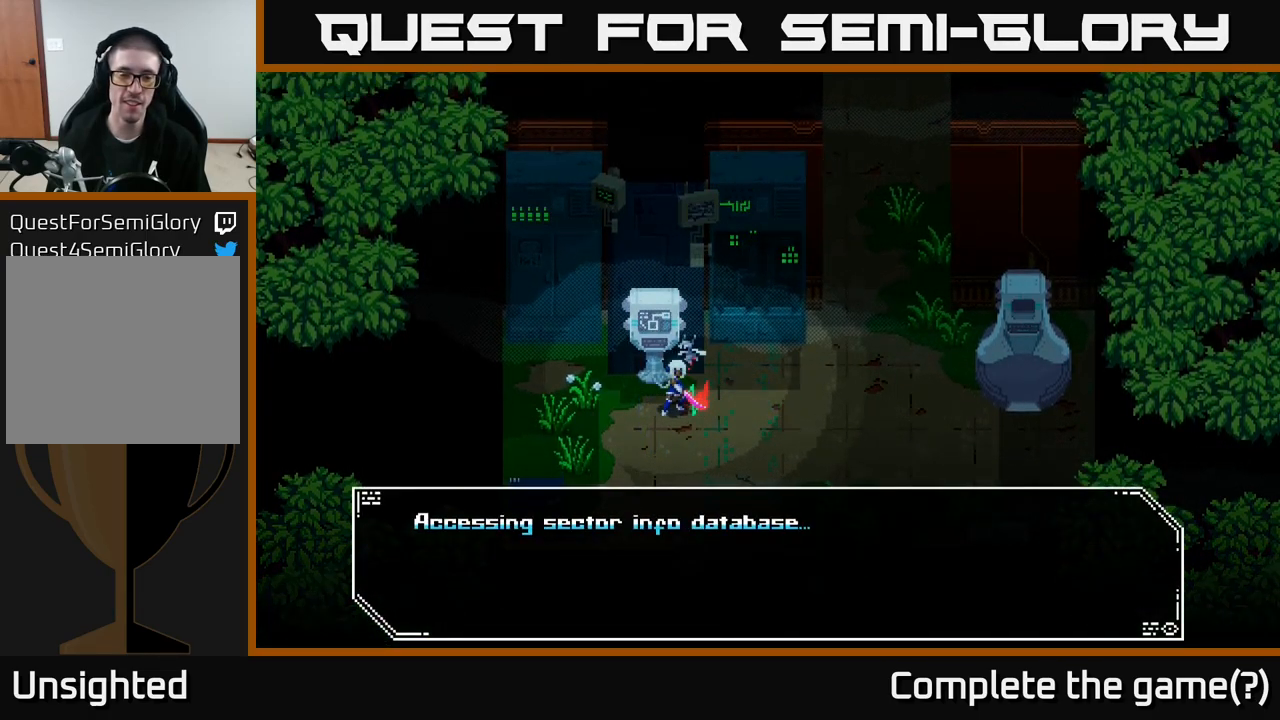
{"buttons": ["A"], "left_stick": "center", "right_stick": "center", "events": [[450, "A", "down"]]}
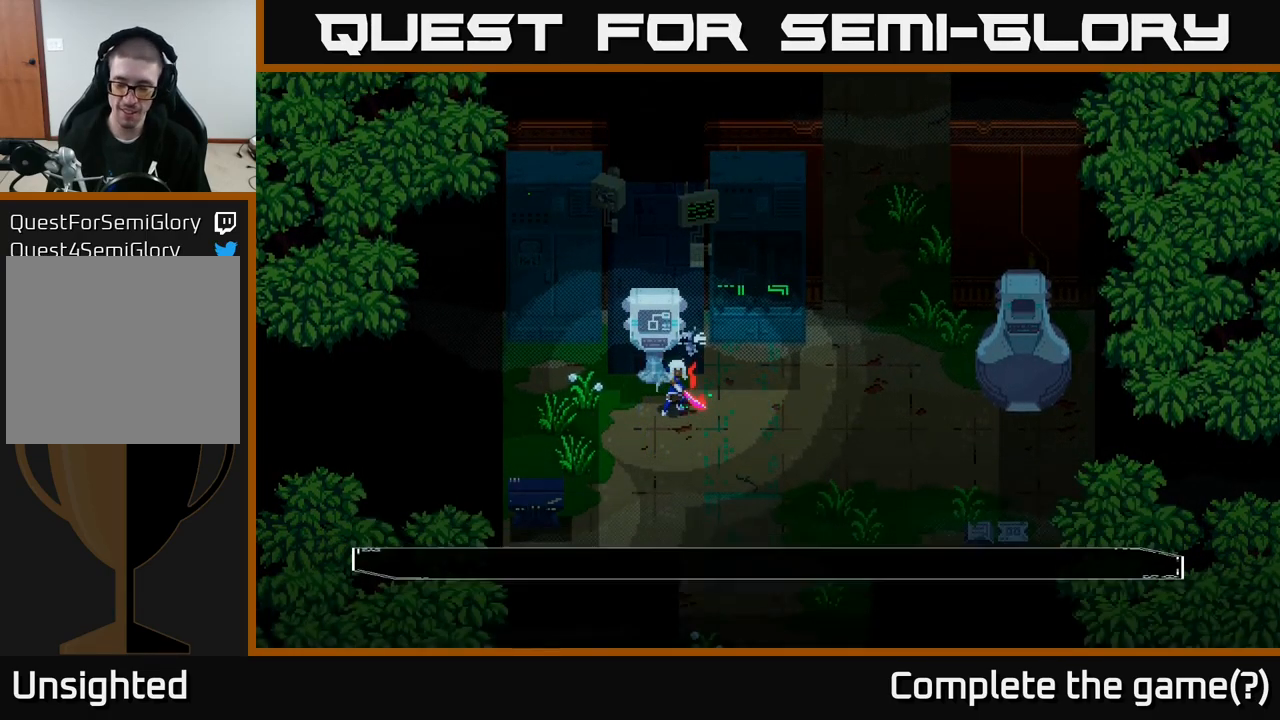
{"buttons": [], "left_stick": "center", "right_stick": "center", "events": [[50, "A", "up"]]}